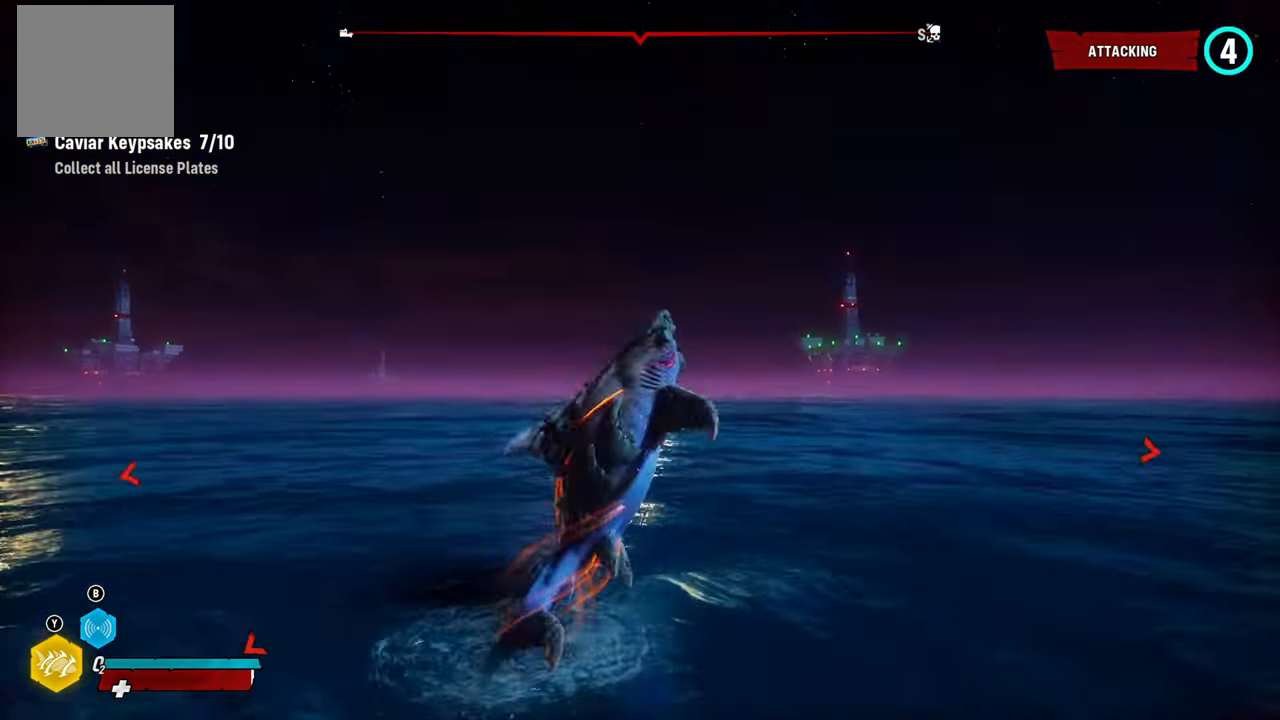
Gameplay with a controller (Xbox layout); each line is a JSON object with the inputs held at the frame after it. "events" lists button and stick changes between this image and that frame as [ms after this image, input, new state], when the widget could be followed in between.
{"buttons": ["L2"], "left_stick": "up", "right_stick": "left", "events": [[160, "R1", "down"], [380, "R1", "up"], [420, "right_stick", "down-left"], [480, "right_stick", "left"]]}
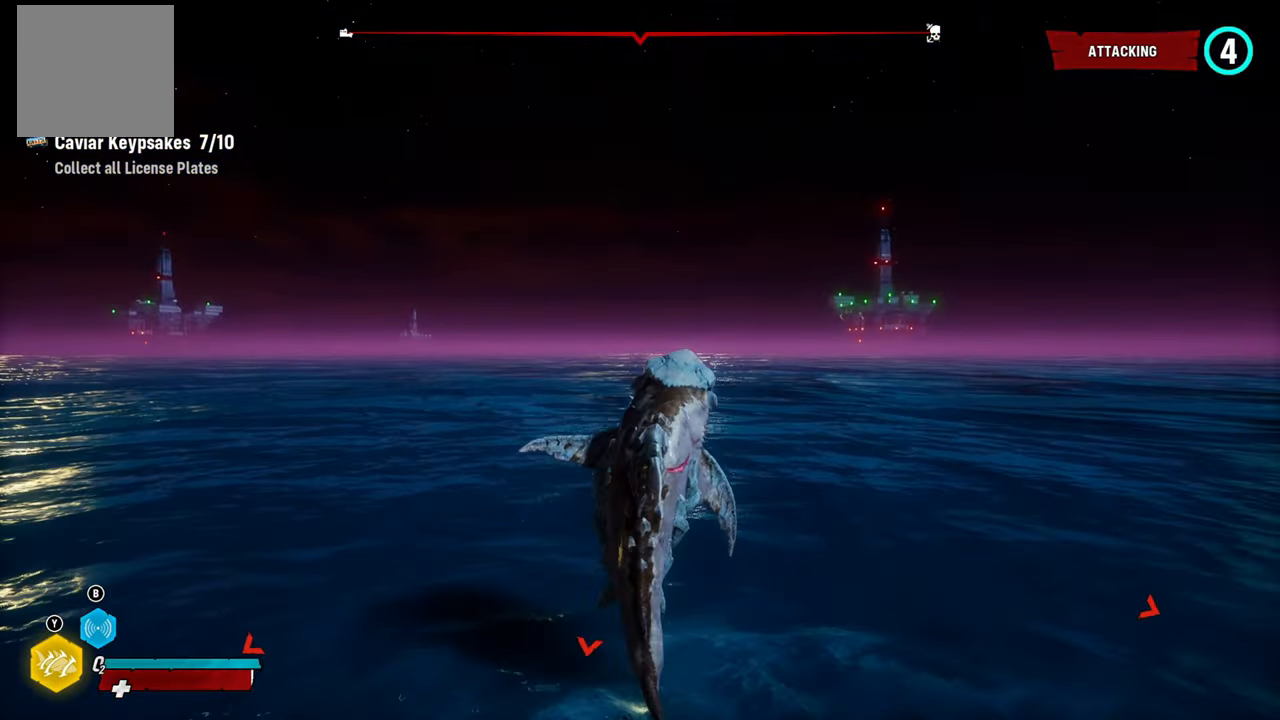
{"buttons": ["L2"], "left_stick": "left", "right_stick": "center", "events": [[320, "left_stick", "left"], [320, "right_stick", "center"], [400, "R2", "down"], [500, "R2", "up"]]}
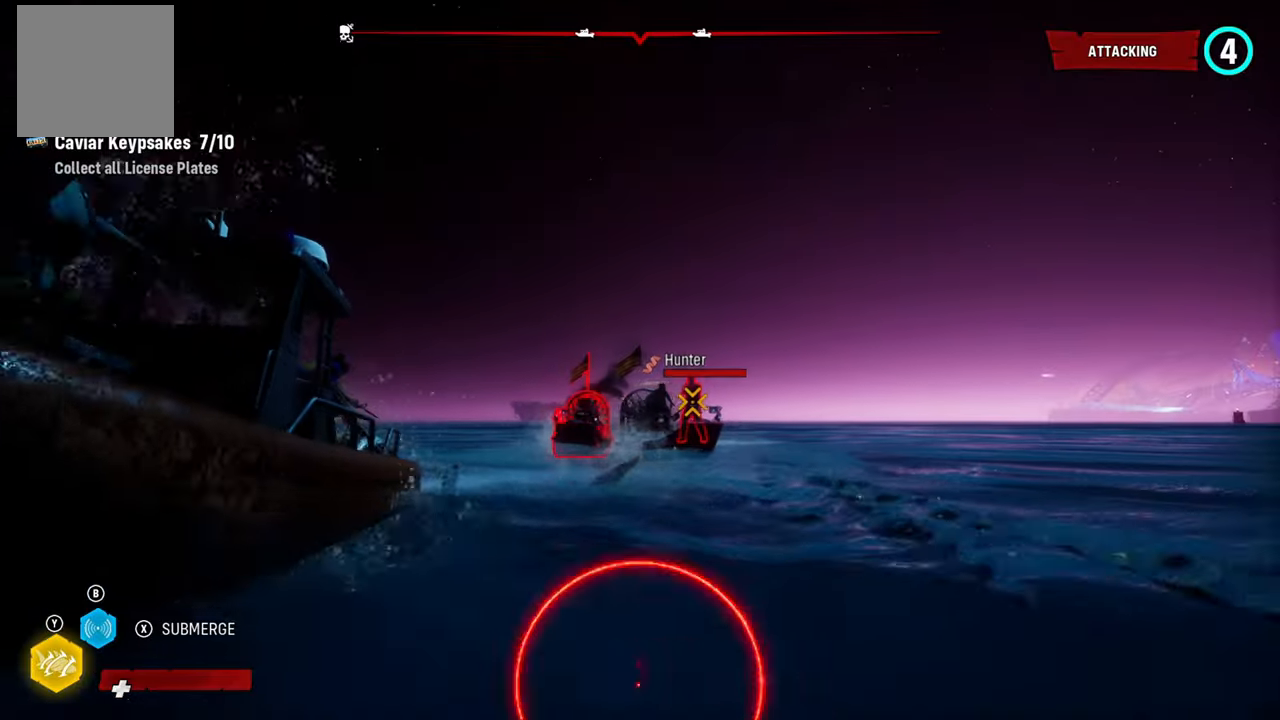
{"buttons": ["L2"], "left_stick": "down-left", "right_stick": "center", "events": [[60, "R1", "down"], [100, "right_stick", "up"], [240, "R1", "up"], [240, "right_stick", "center"], [440, "left_stick", "down-left"]]}
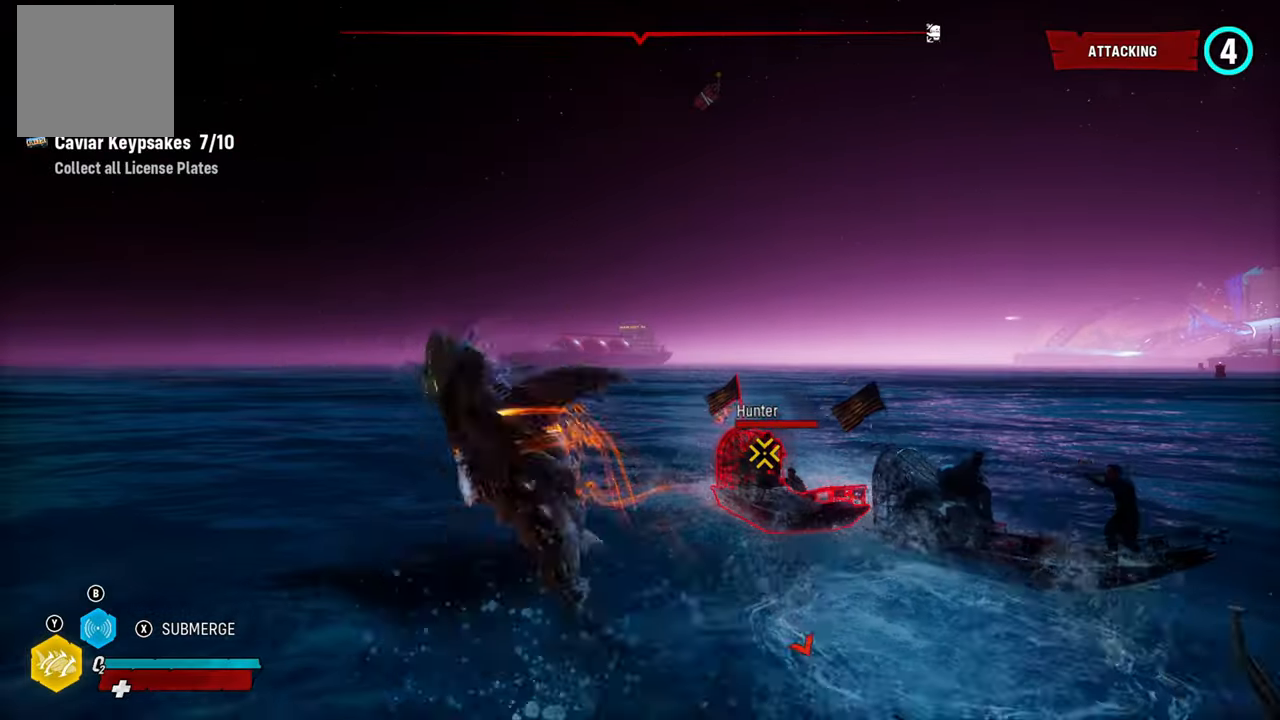
{"buttons": ["L2"], "left_stick": "down-left", "right_stick": "right", "events": [[180, "right_stick", "right"]]}
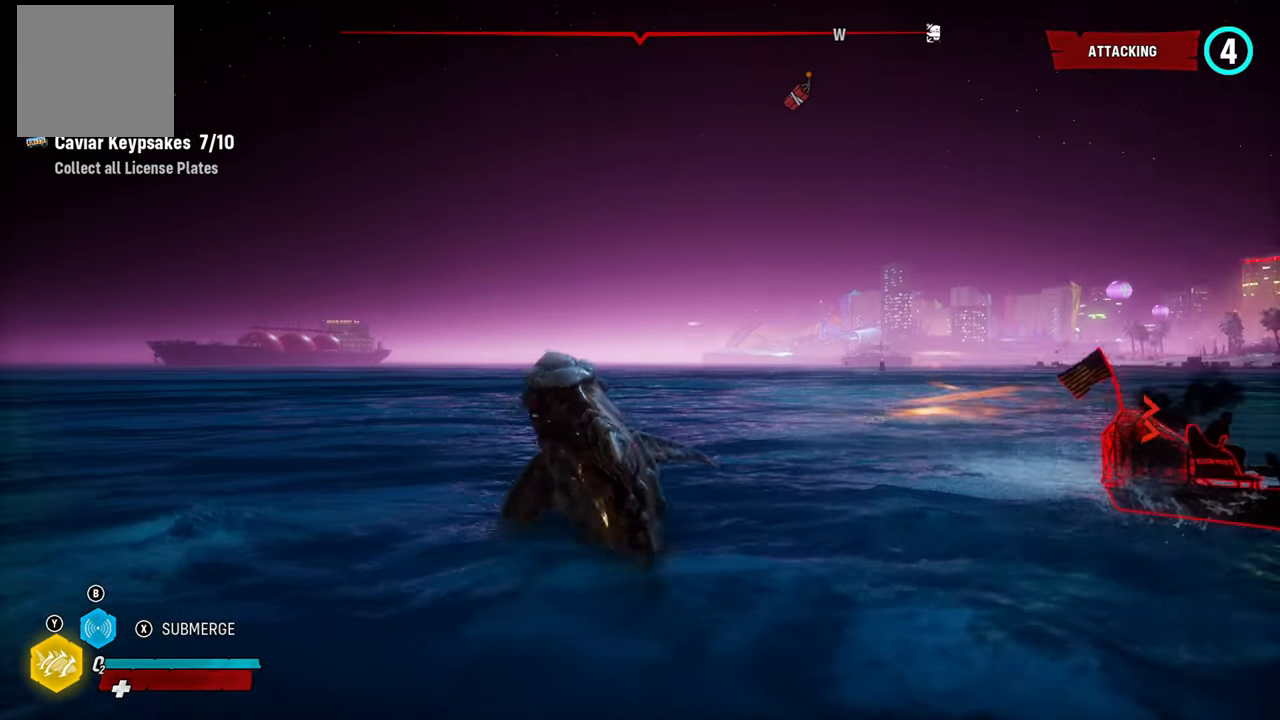
{"buttons": ["L2", "R1"], "left_stick": "up", "right_stick": "right", "events": [[140, "left_stick", "up"], [500, "R1", "down"]]}
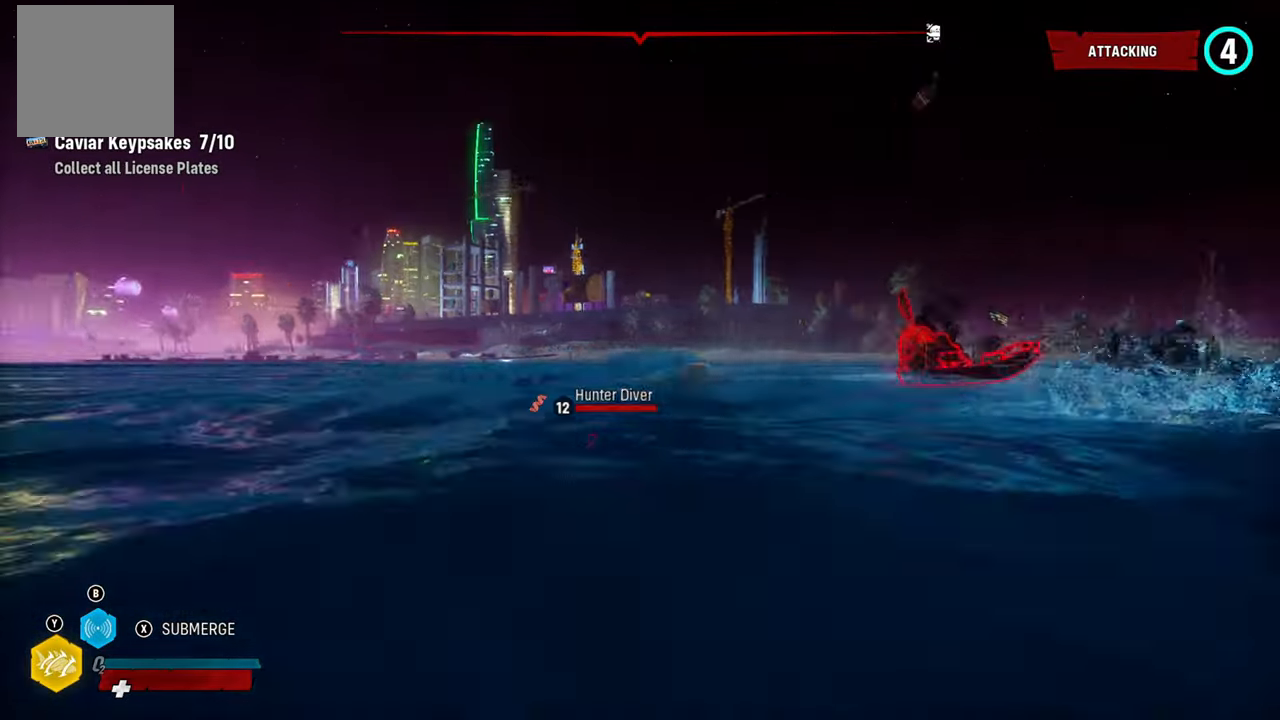
{"buttons": ["L2"], "left_stick": "up", "right_stick": "right", "events": [[120, "R1", "up"]]}
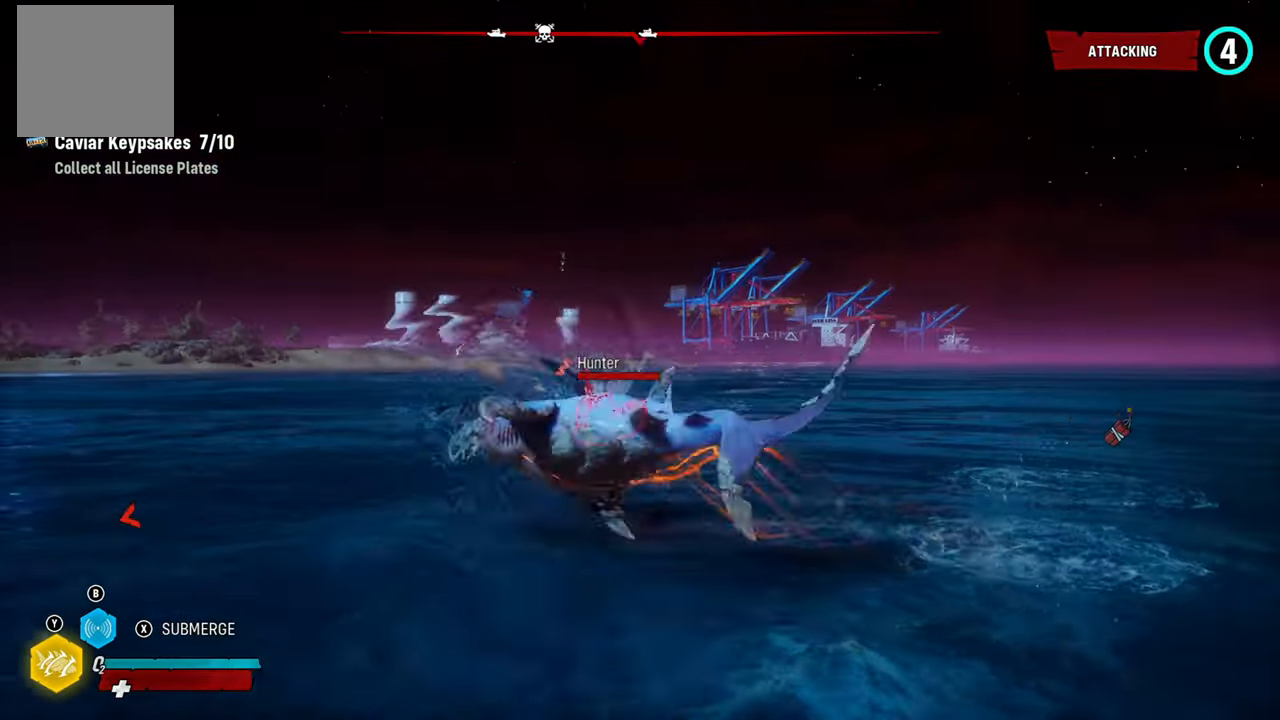
{"buttons": ["L2", "R2"], "left_stick": "up", "right_stick": "center", "events": [[120, "right_stick", "up-right"], [140, "R2", "down"], [280, "right_stick", "center"], [300, "R2", "up"], [400, "R2", "down"]]}
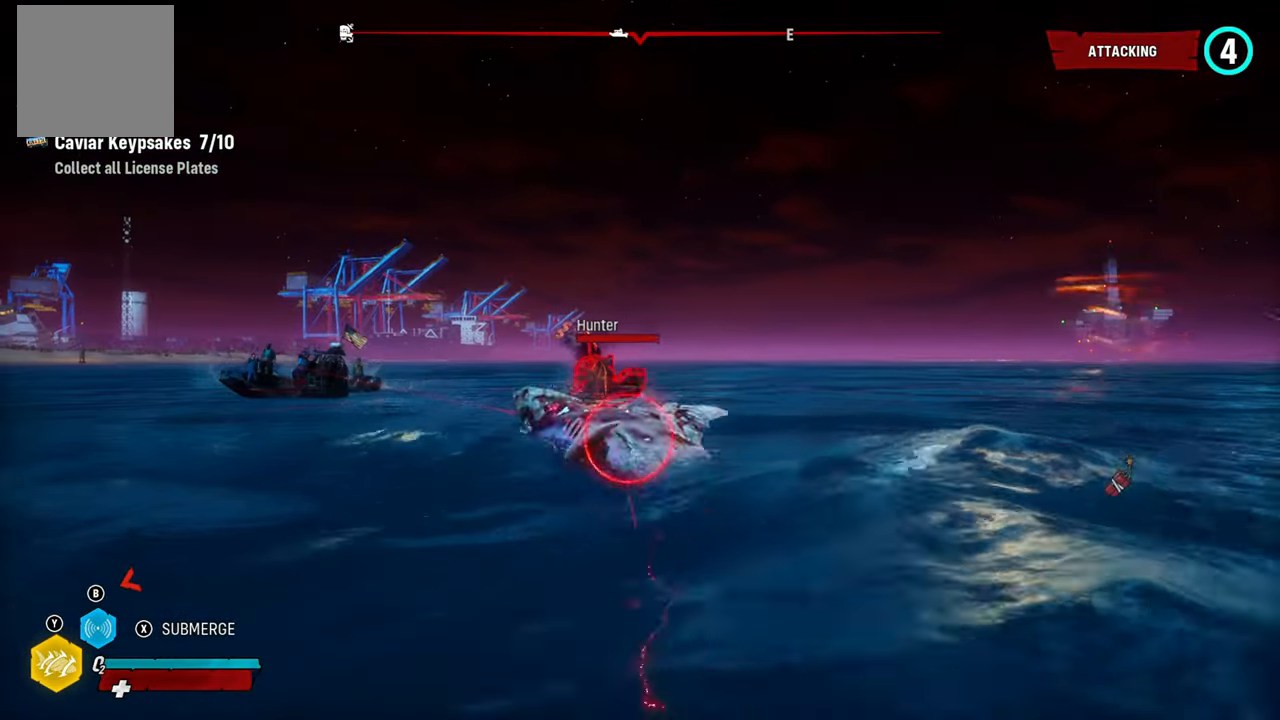
{"buttons": ["L2"], "left_stick": "left", "right_stick": "center", "events": [[60, "R2", "up"], [160, "R1", "down"], [220, "right_stick", "up-right"], [320, "R1", "up"], [320, "right_stick", "center"], [440, "left_stick", "left"]]}
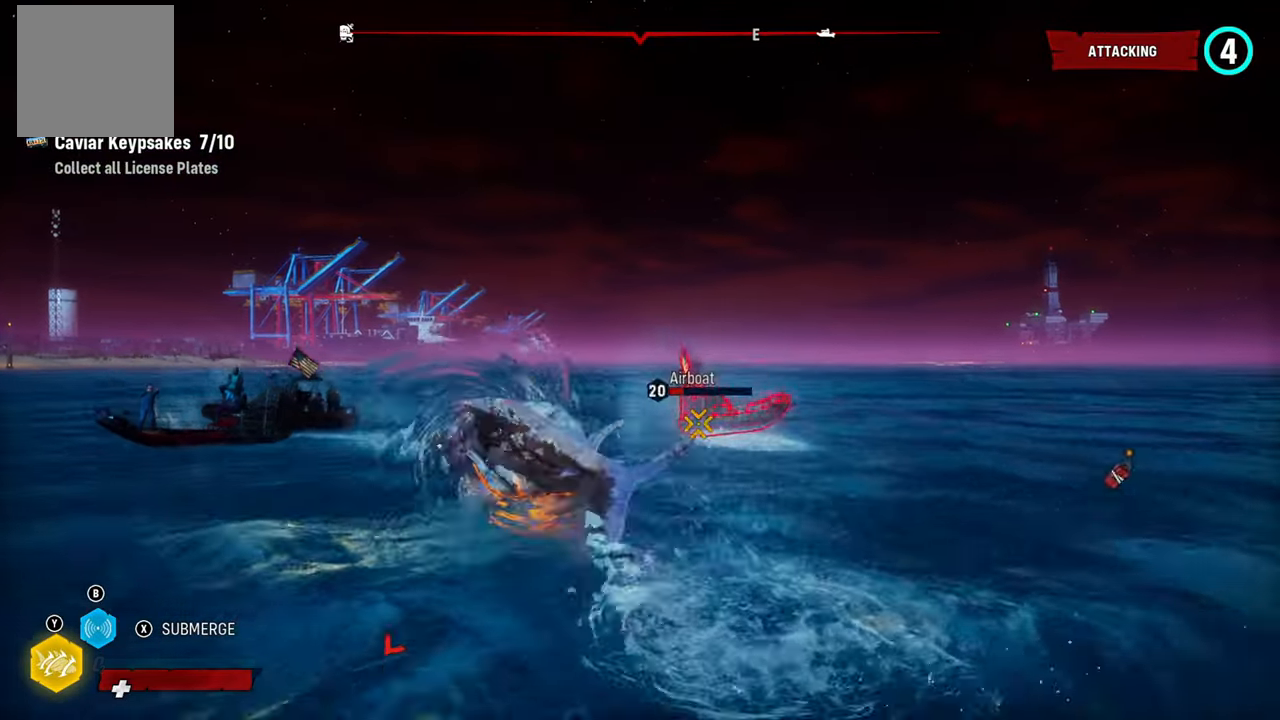
{"buttons": ["L2"], "left_stick": "up", "right_stick": "down-left", "events": [[40, "right_stick", "left"], [340, "right_stick", "down-left"], [400, "left_stick", "up"]]}
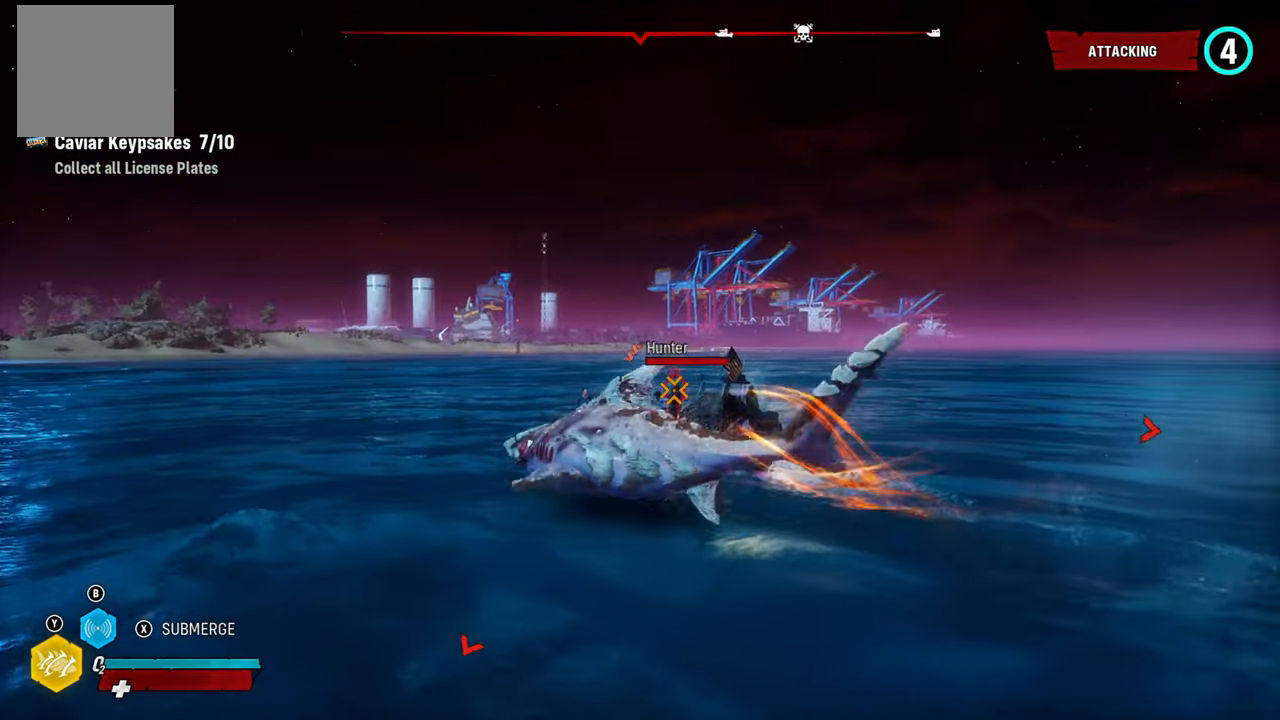
{"buttons": ["L2", "R2"], "left_stick": "up", "right_stick": "up-right", "events": [[100, "right_stick", "right"], [460, "R2", "down"], [460, "right_stick", "up-right"]]}
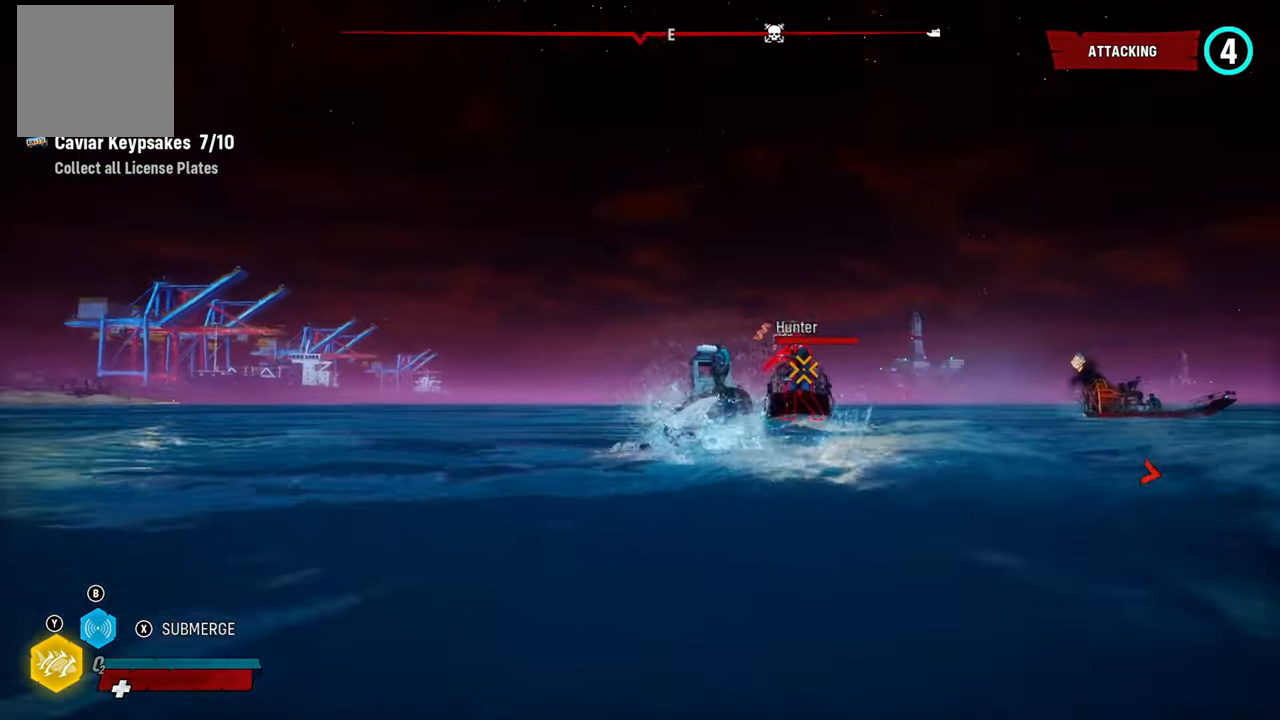
{"buttons": ["L2", "R2"], "left_stick": "up", "right_stick": "center", "events": [[100, "right_stick", "right"], [120, "R2", "up"], [220, "R2", "down"], [240, "right_stick", "up-right"], [380, "R2", "up"], [380, "right_stick", "center"], [460, "R2", "down"]]}
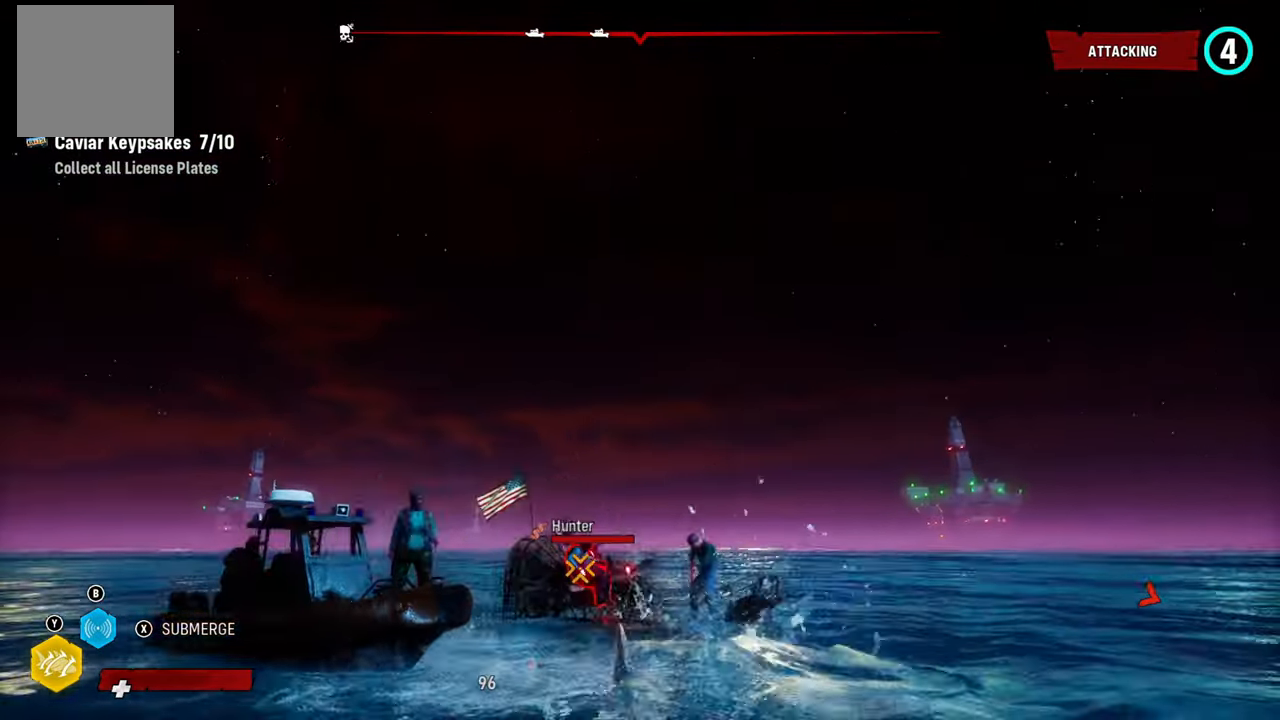
{"buttons": ["L2", "R1"], "left_stick": "left", "right_stick": "up-right", "events": [[80, "R2", "up"], [80, "left_stick", "left"], [140, "R1", "down"], [200, "right_stick", "up-right"], [280, "right_stick", "center"], [300, "R1", "up"], [420, "R1", "down"], [480, "right_stick", "up-right"]]}
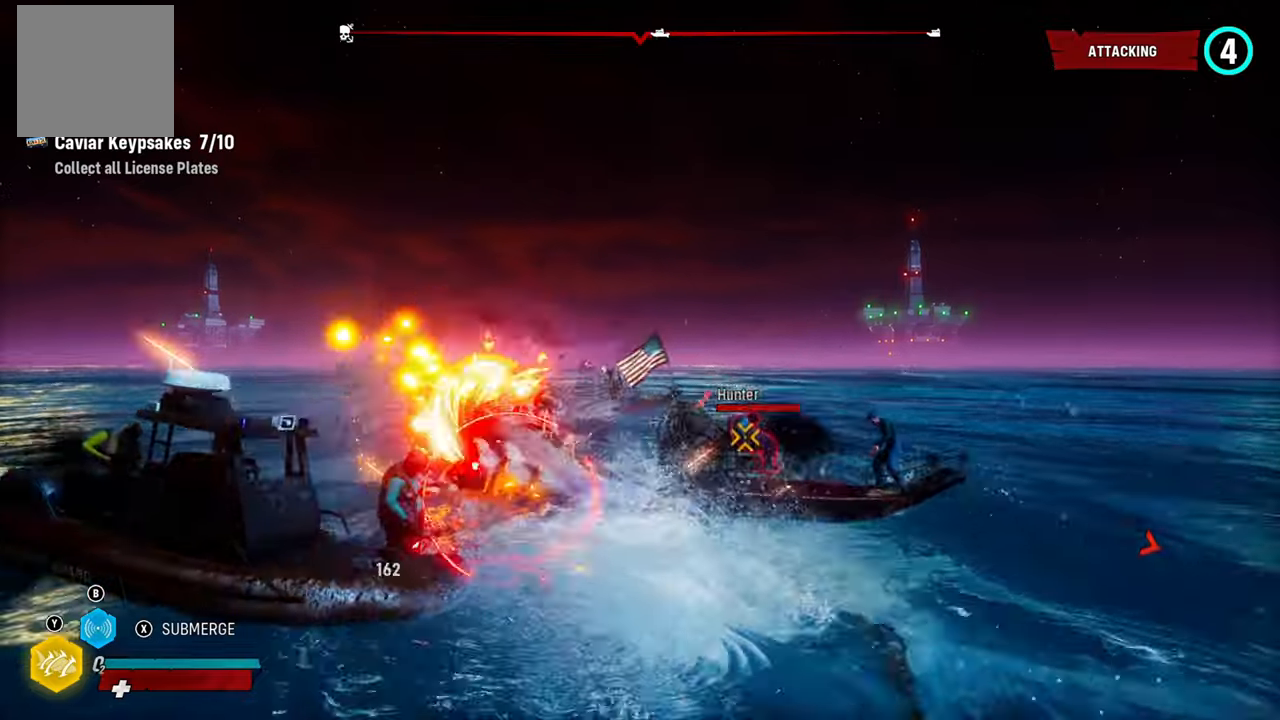
{"buttons": ["L2"], "left_stick": "left", "right_stick": "left", "events": [[60, "R1", "up"], [60, "right_stick", "center"], [360, "right_stick", "left"]]}
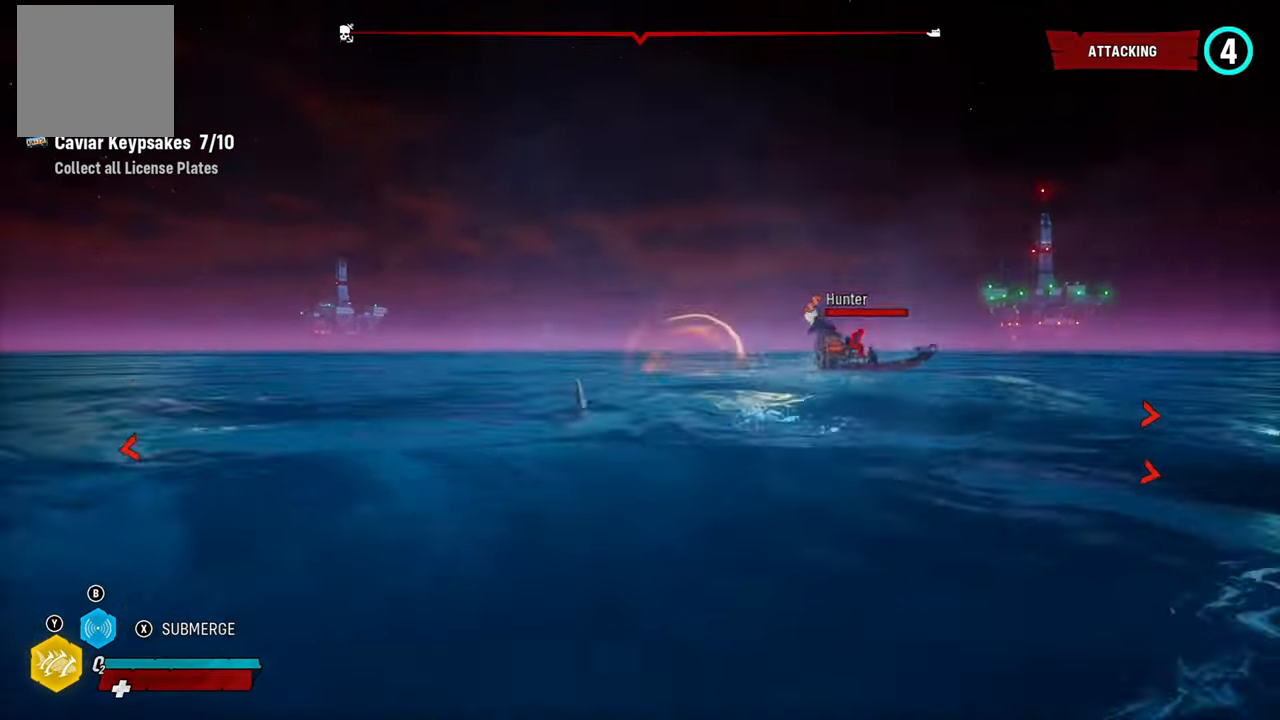
{"buttons": ["L2"], "left_stick": "left", "right_stick": "left", "events": []}
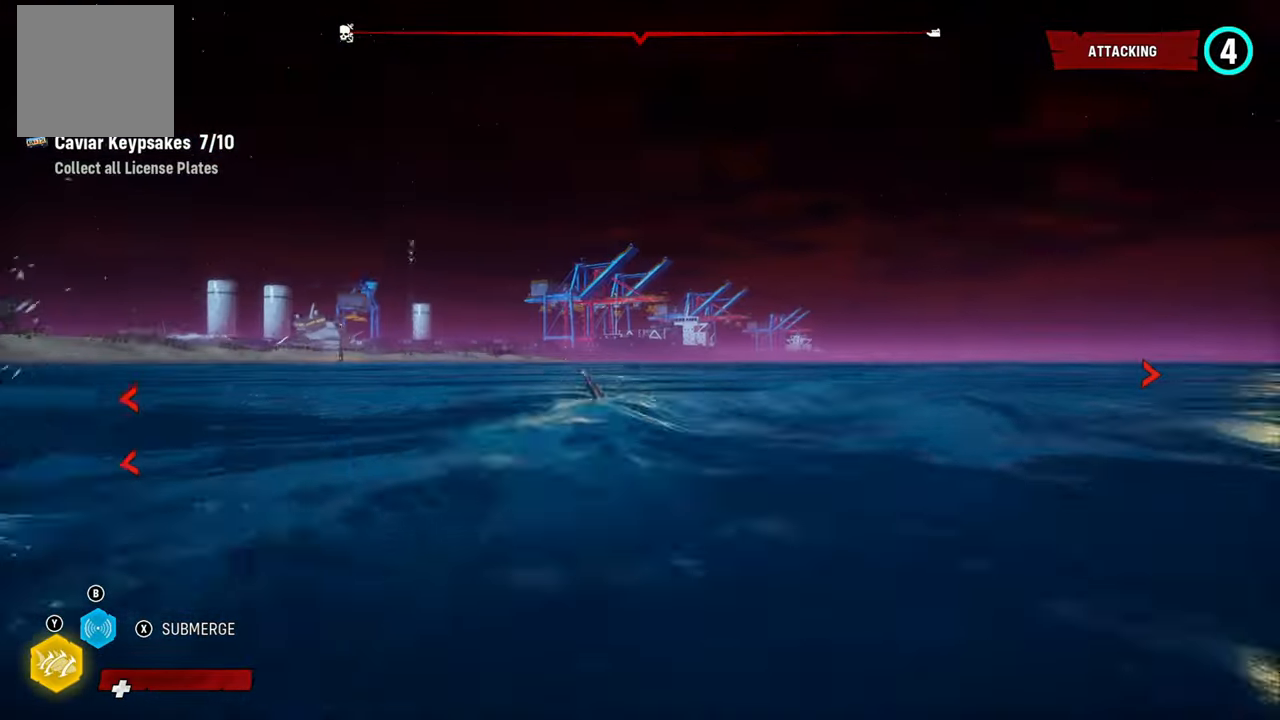
{"buttons": ["L2"], "left_stick": "left", "right_stick": "down-left", "events": [[60, "R1", "down"], [220, "R1", "up"], [380, "right_stick", "down-left"]]}
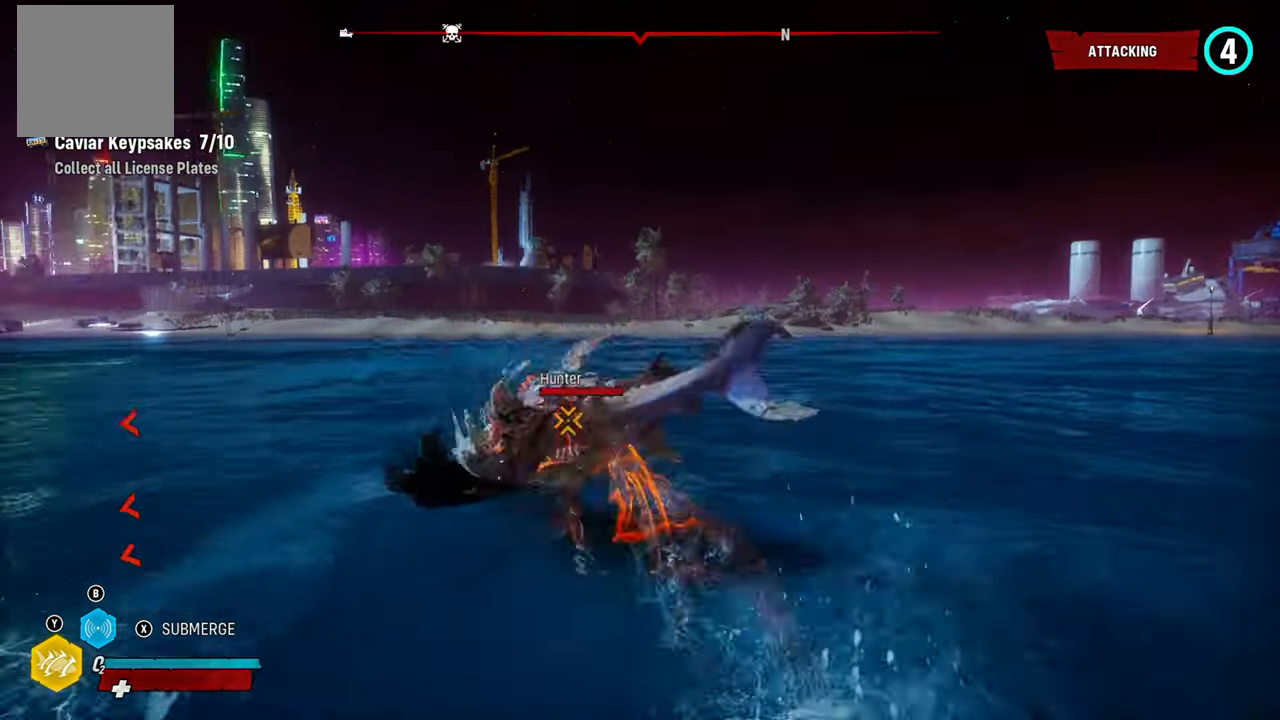
{"buttons": ["L2"], "left_stick": "up-right", "right_stick": "center", "events": [[60, "left_stick", "up"], [60, "right_stick", "center"], [80, "R2", "down"], [140, "left_stick", "up-right"], [200, "right_stick", "down-left"], [240, "R2", "up"], [280, "right_stick", "center"], [360, "R2", "down"], [380, "right_stick", "up-right"], [460, "right_stick", "center"], [500, "R2", "up"]]}
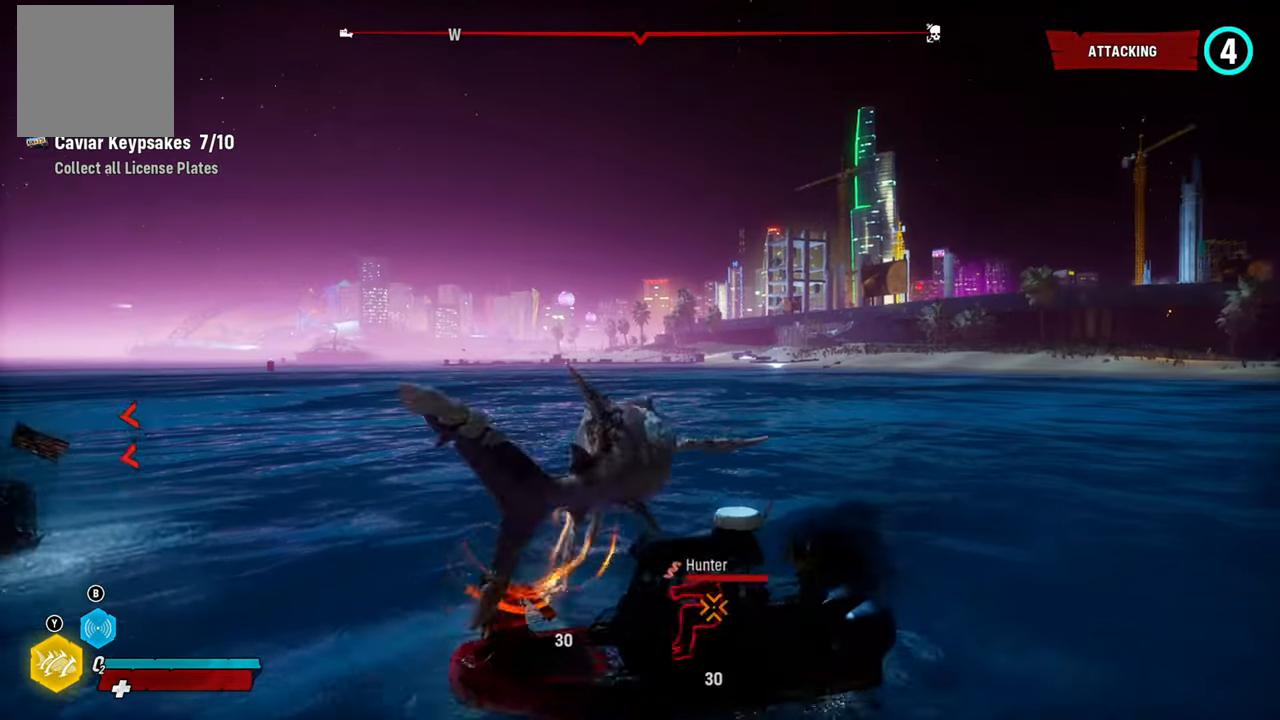
{"buttons": ["L2", "R2"], "left_stick": "up-right", "right_stick": "center", "events": [[60, "R2", "down"], [180, "R2", "up"], [180, "right_stick", "down"], [240, "right_stick", "center"], [280, "R2", "down"], [360, "right_stick", "up-right"], [460, "right_stick", "center"]]}
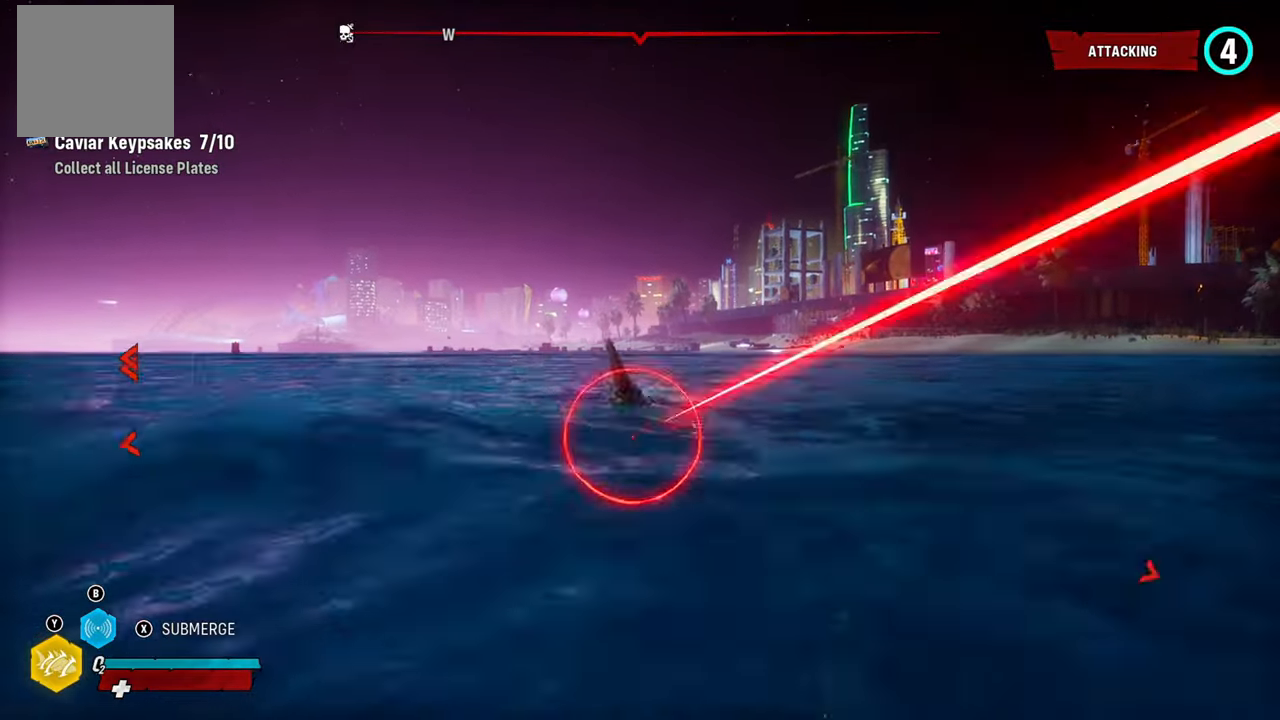
{"buttons": ["L2"], "left_stick": "up-left", "right_stick": "left", "events": [[20, "R1", "down"], [20, "R2", "up"], [160, "R1", "up"], [340, "left_stick", "up-left"], [340, "right_stick", "left"]]}
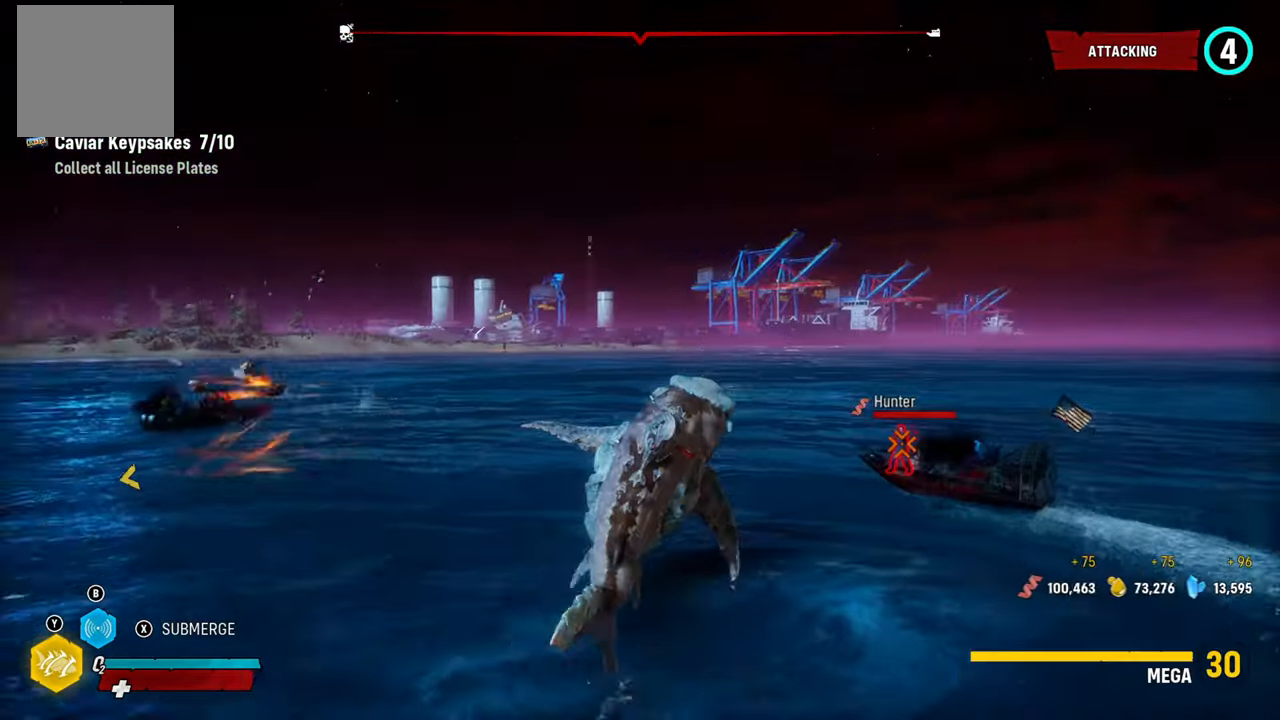
{"buttons": ["L2"], "left_stick": "up-right", "right_stick": "center", "events": [[480, "left_stick", "up-right"], [480, "right_stick", "center"]]}
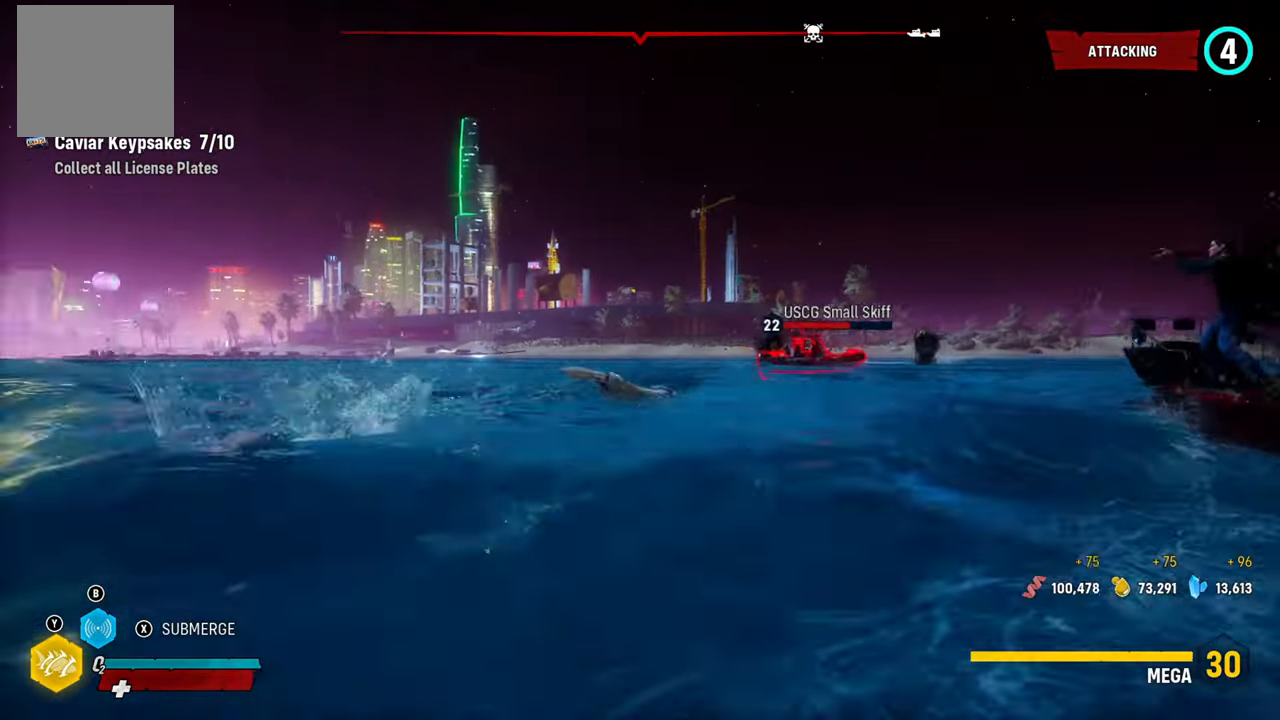
{"buttons": ["L2"], "left_stick": "up-right", "right_stick": "up-right", "events": [[40, "right_stick", "up-right"]]}
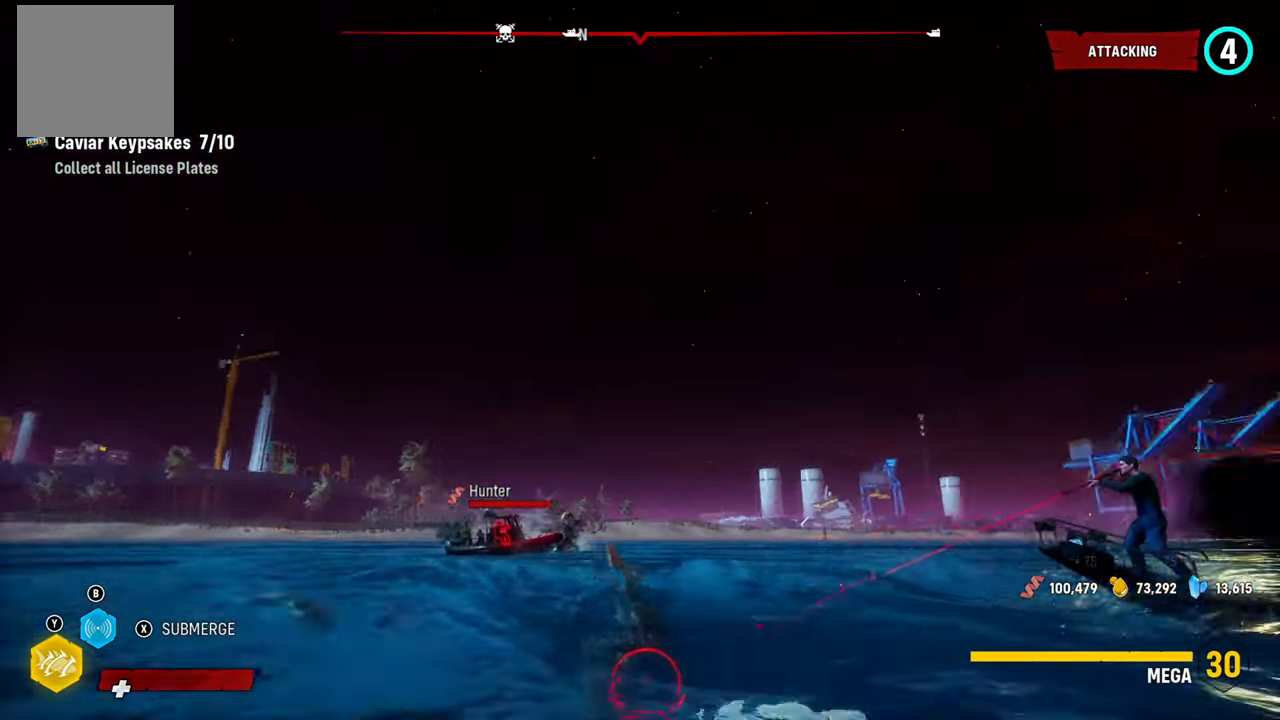
{"buttons": ["L2"], "left_stick": "up-left", "right_stick": "left", "events": [[40, "R1", "down"], [40, "right_stick", "center"], [120, "left_stick", "up-left"], [200, "R1", "up"], [300, "right_stick", "down-left"], [440, "right_stick", "left"]]}
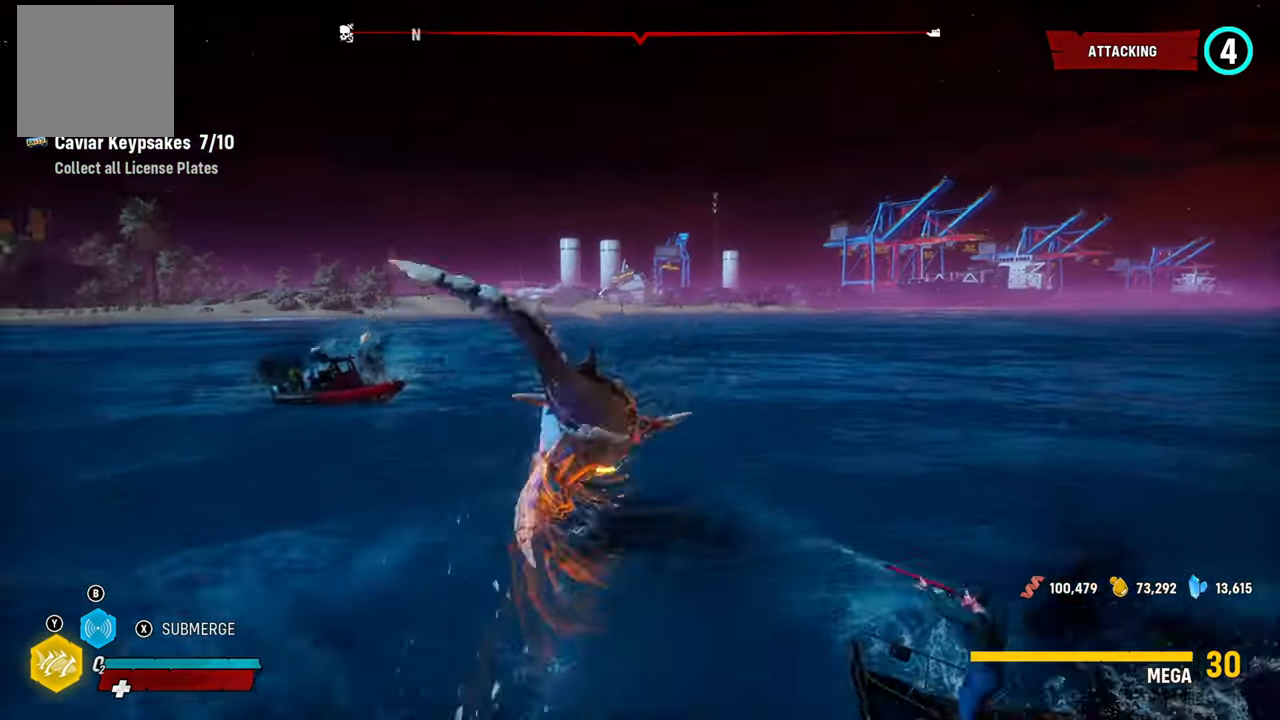
{"buttons": ["L2"], "left_stick": "up-right", "right_stick": "center", "events": [[380, "right_stick", "center"], [420, "left_stick", "up-right"]]}
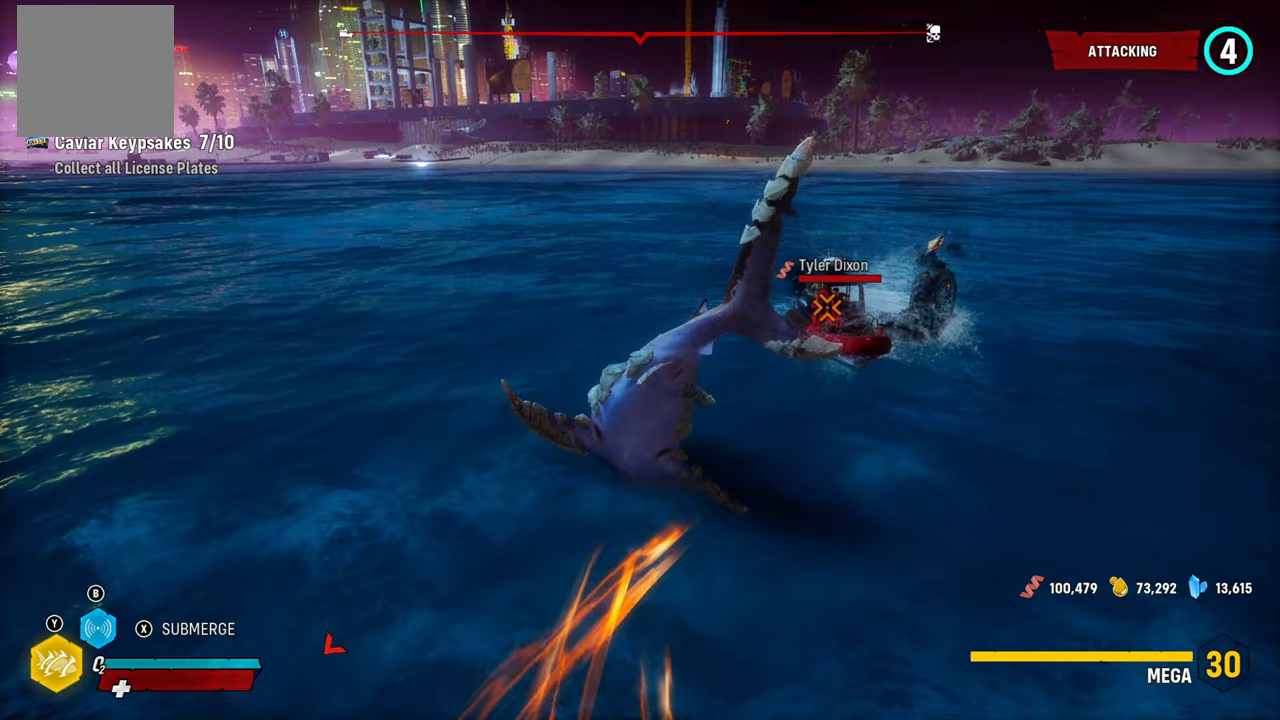
{"buttons": ["L2"], "left_stick": "up-right", "right_stick": "right", "events": [[40, "right_stick", "right"]]}
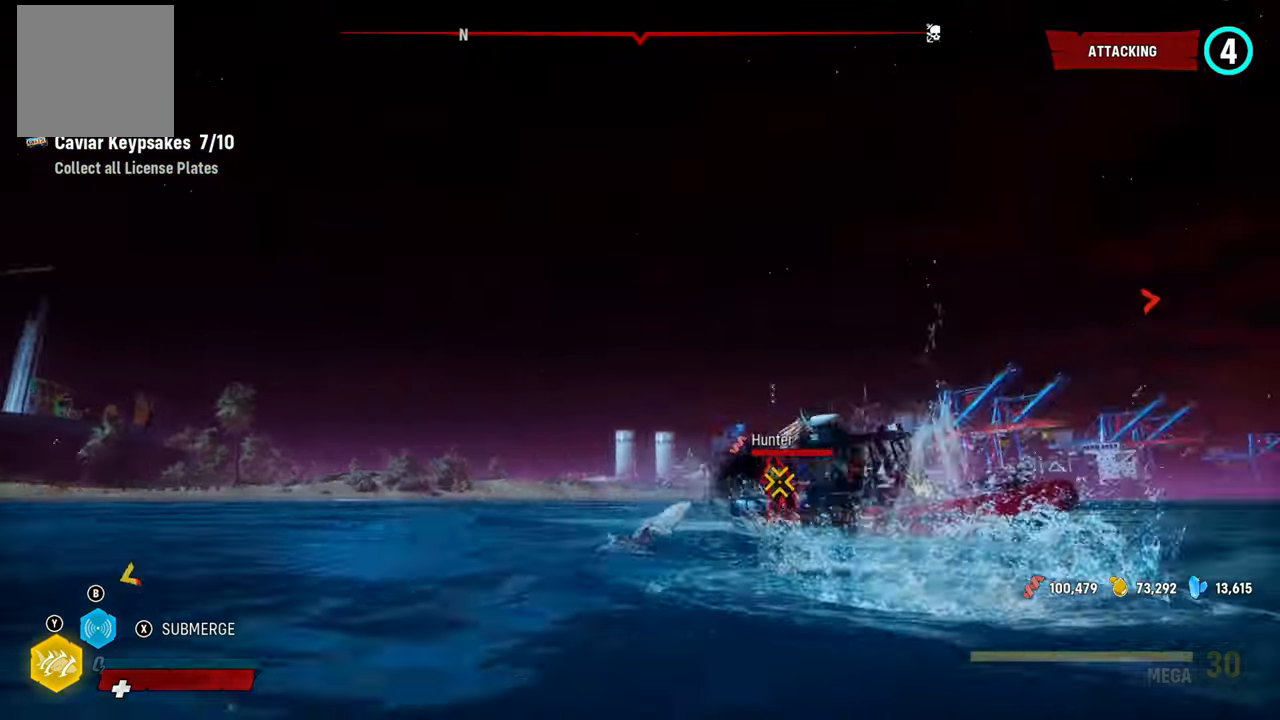
{"buttons": ["L2", "R2"], "left_stick": "up-right", "right_stick": "right", "events": [[160, "R2", "down"], [340, "R2", "up"], [400, "R2", "down"]]}
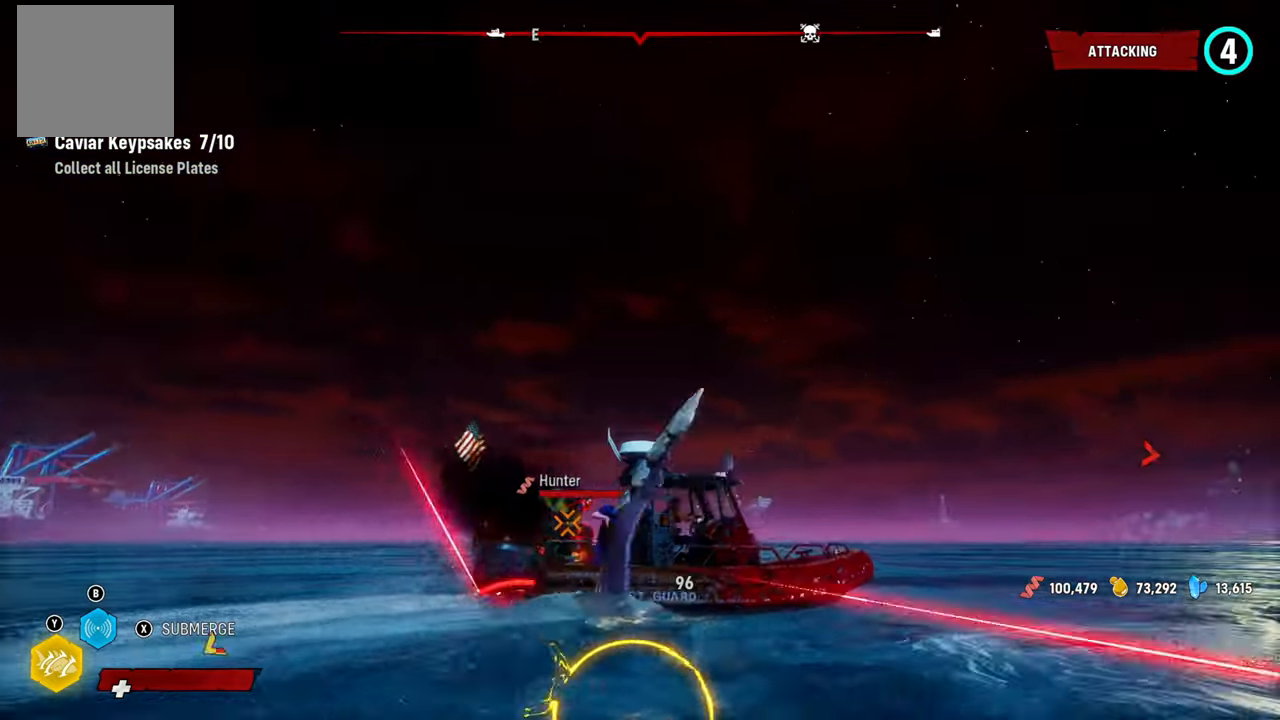
{"buttons": ["L2", "R2"], "left_stick": "up-right", "right_stick": "up-right", "events": [[160, "right_stick", "up-right"], [300, "right_stick", "center"], [420, "right_stick", "up-right"]]}
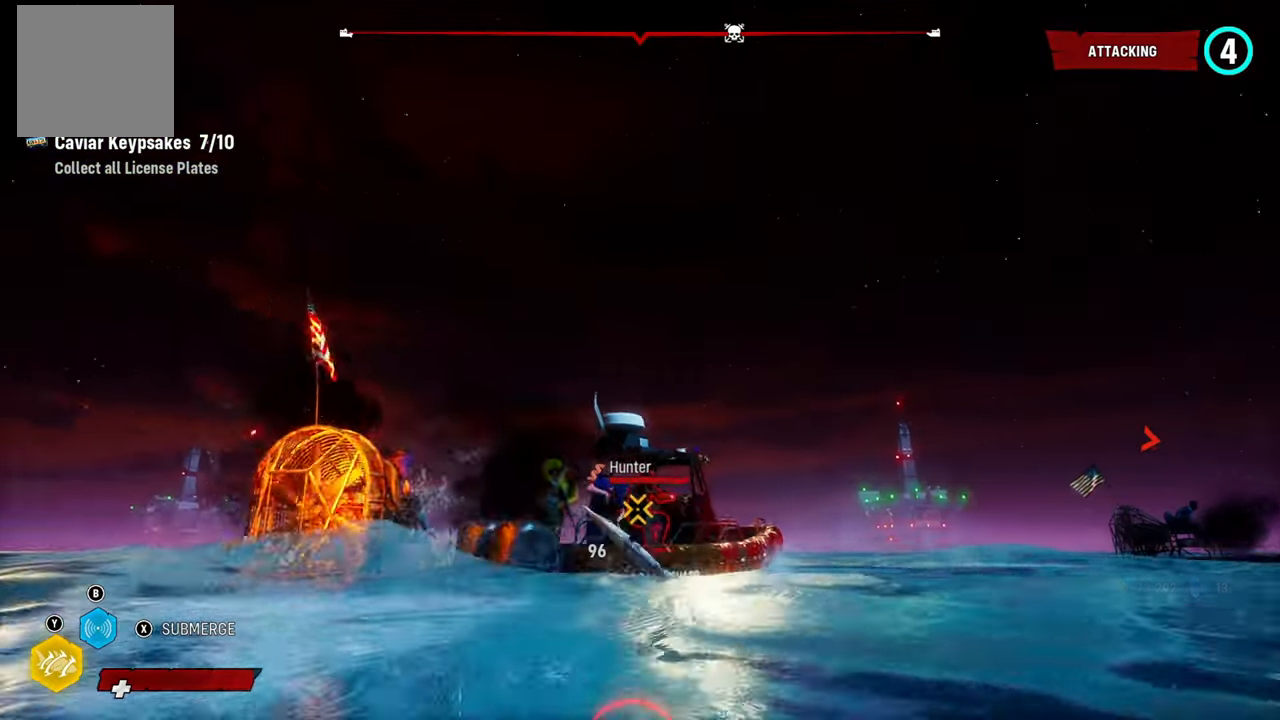
{"buttons": ["L2", "R1"], "left_stick": "up-right", "right_stick": "center", "events": [[60, "right_stick", "center"], [80, "R2", "up"], [200, "R2", "down"], [260, "R1", "down"], [340, "R2", "up"], [380, "R1", "up"], [440, "R1", "down"]]}
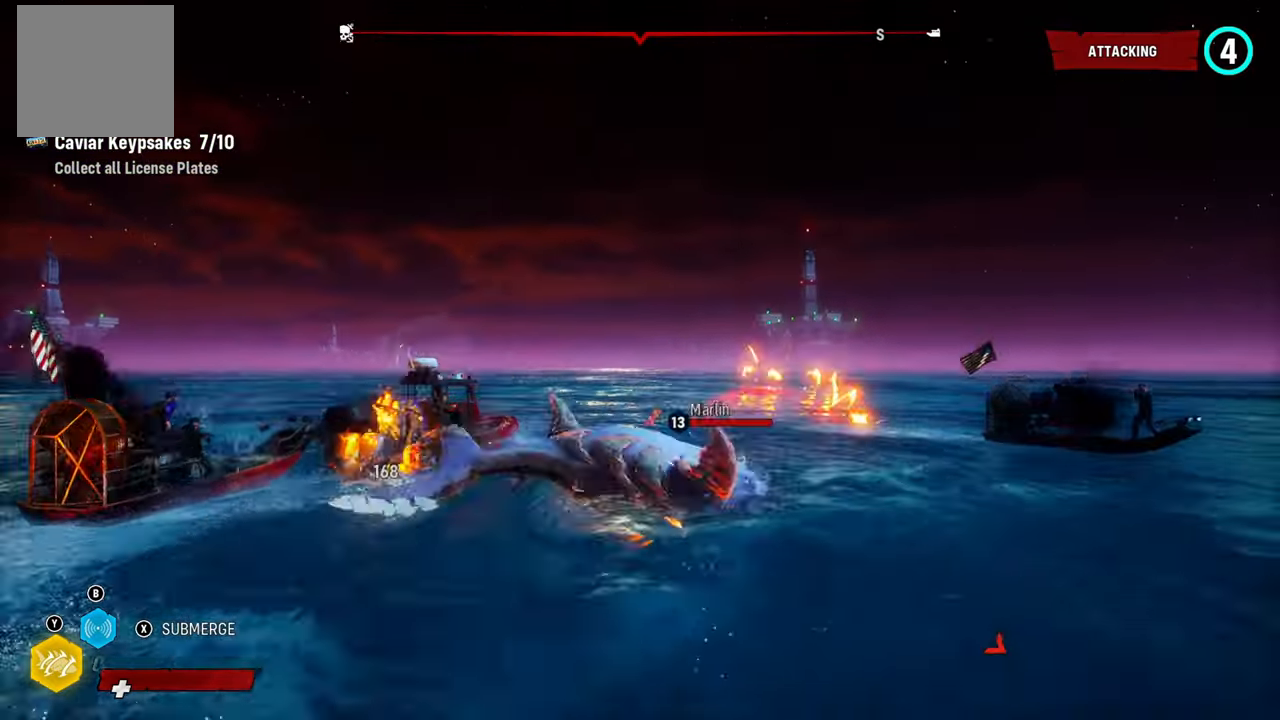
{"buttons": ["L2"], "left_stick": "up-left", "right_stick": "down-left", "events": [[80, "R1", "up"], [120, "right_stick", "down-left"], [300, "left_stick", "up-left"]]}
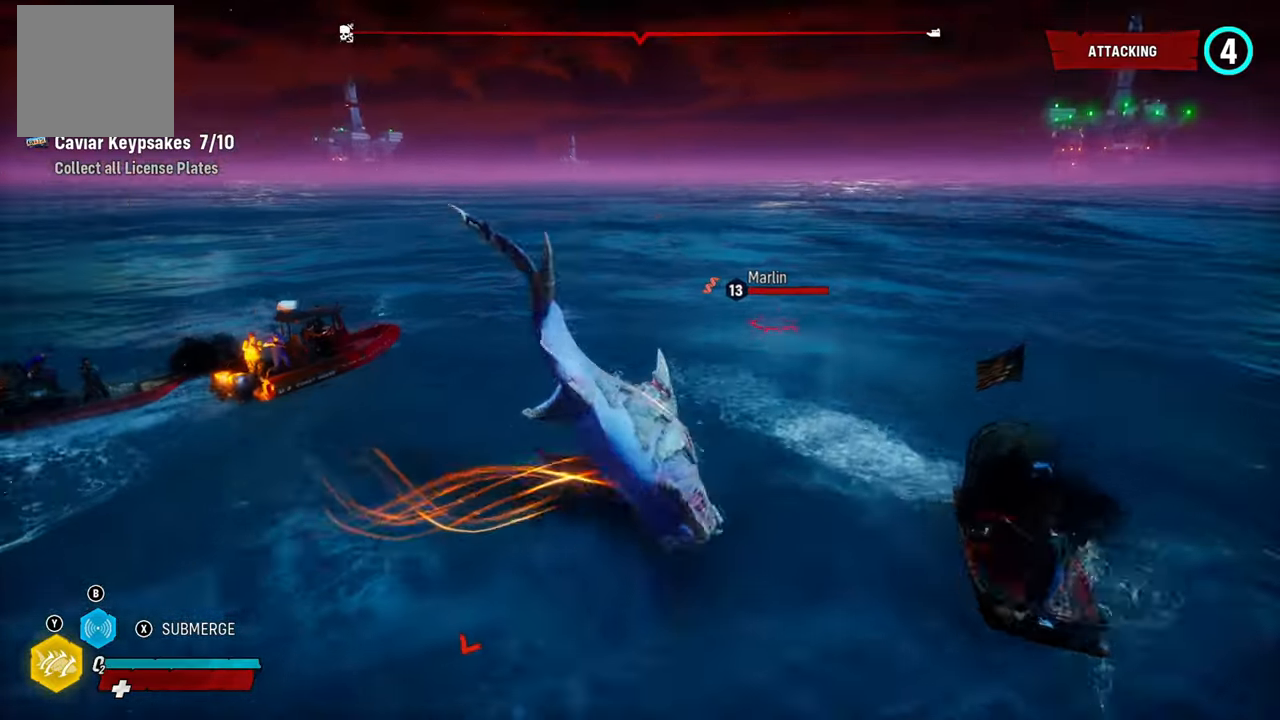
{"buttons": ["L2"], "left_stick": "up", "right_stick": "center", "events": [[460, "left_stick", "up"], [500, "right_stick", "center"]]}
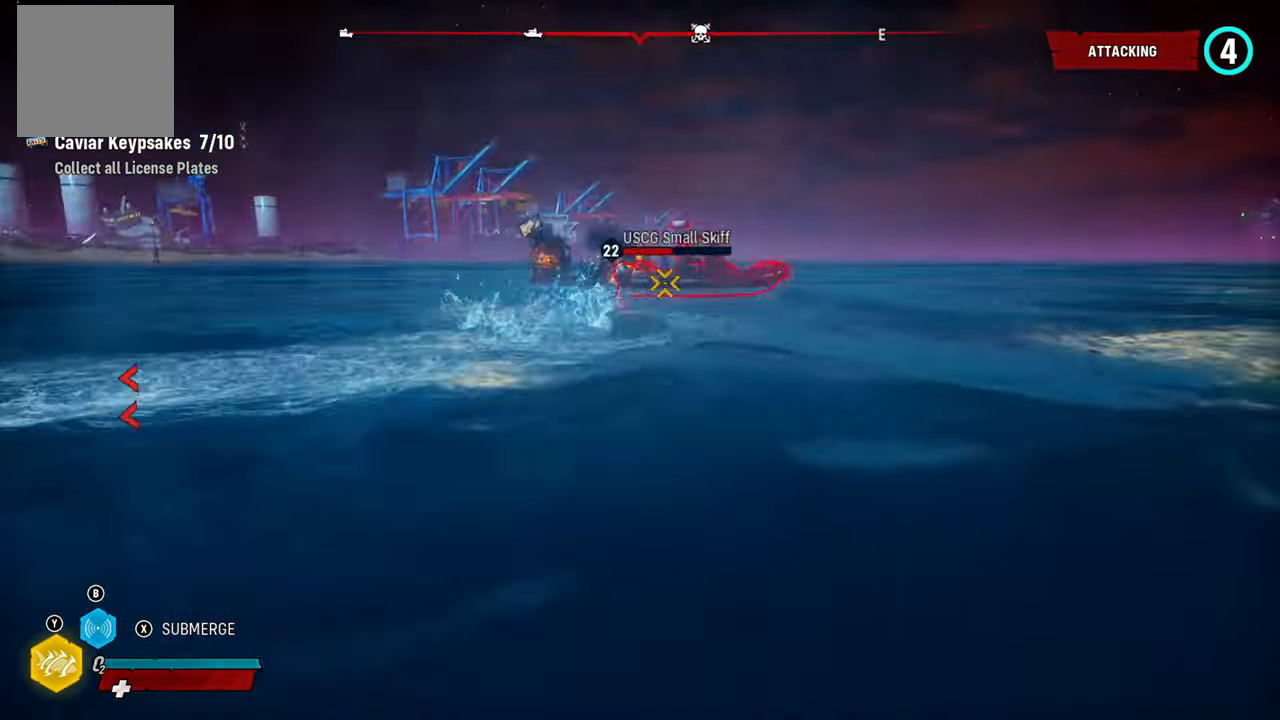
{"buttons": ["L2"], "left_stick": "up-right", "right_stick": "right", "events": [[100, "left_stick", "up-right"], [140, "right_stick", "right"]]}